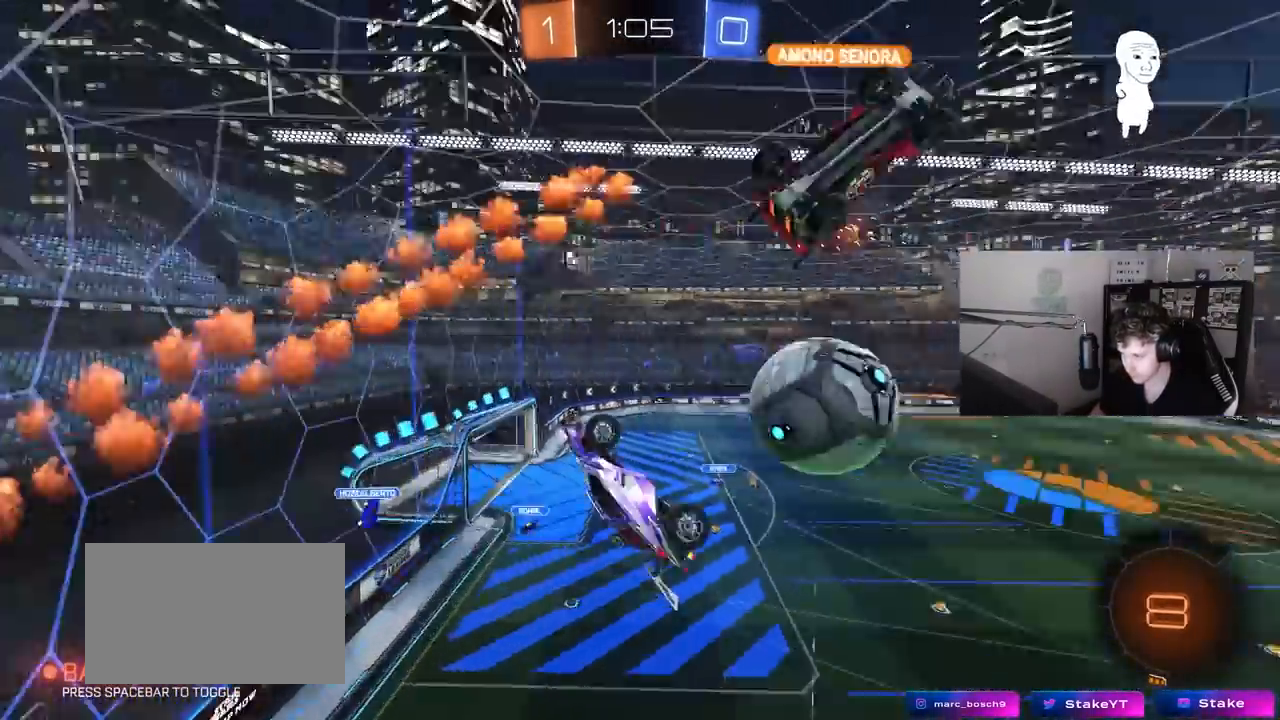
Gameplay with keyboard and mouse; each line is a JSON object with the keys and mouse buttons held at the frame after it. "events" lists presses ("down") and releases ("up") of "1", "2", "3", "4", "5", "a", "alt", "c", "caps_lock", "ctrl", "d", "e", "f", "g", "q", "r", "s", "shift", "space", "t", "tab", "v", "w", "x", "z", "mouse_left", "mouse_wheel" and "mouse_right" between this image and that frame as [ms after this image, input, new state], when the widget could be followed in between. "mouse_left", "mouse_wheel", "mouse_right" = the "left", "wheel", "right" buttons of the "mouse" list. No other keys are recorded. "wheel" means that the mouse wheel is clicked or scrolled. "mouse_move" is the direction in which the mouse moves at that frame (one of eight, or "still"), when it could be read.
{"keys": ["d"], "mouse": [], "mouse_move": "still", "events": [[83, "w", "down"], [150, "w", "up"], [300, "s", "down"], [383, "shift", "up"], [433, "s", "up"]]}
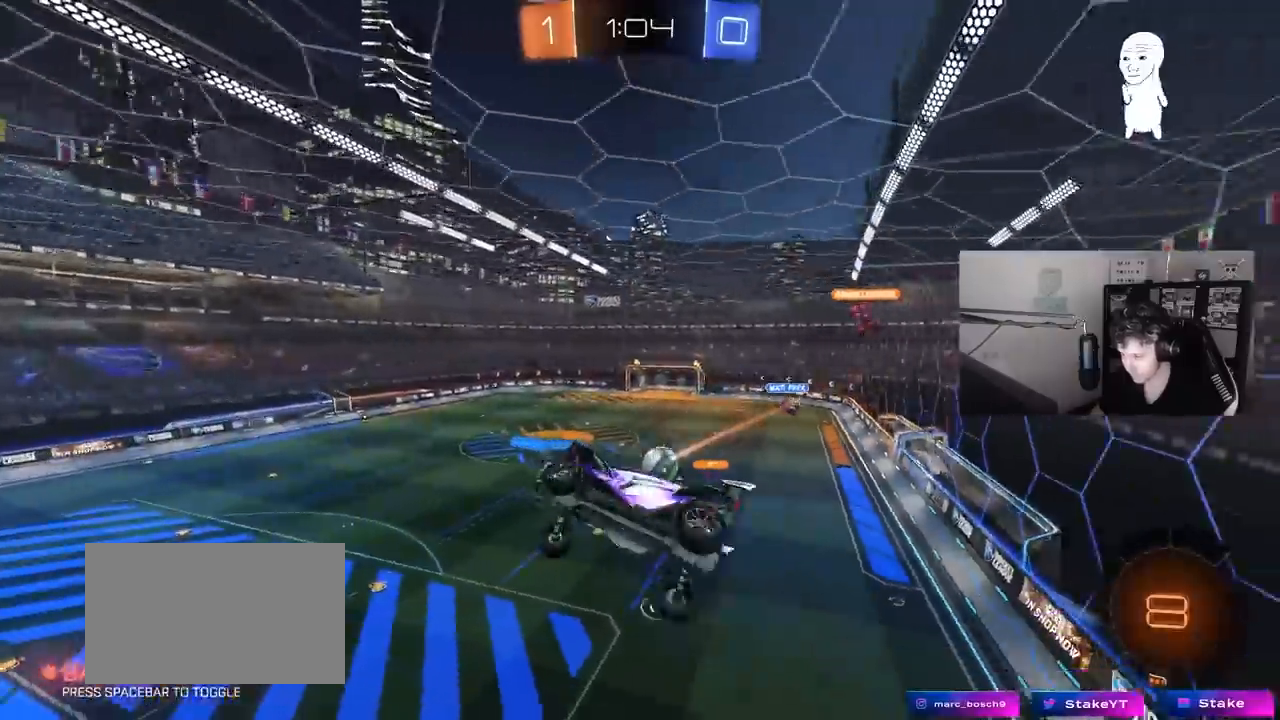
{"keys": ["d", "w"], "mouse": [], "mouse_move": "still", "events": [[167, "w", "down"], [400, "shift", "down"], [500, "shift", "up"]]}
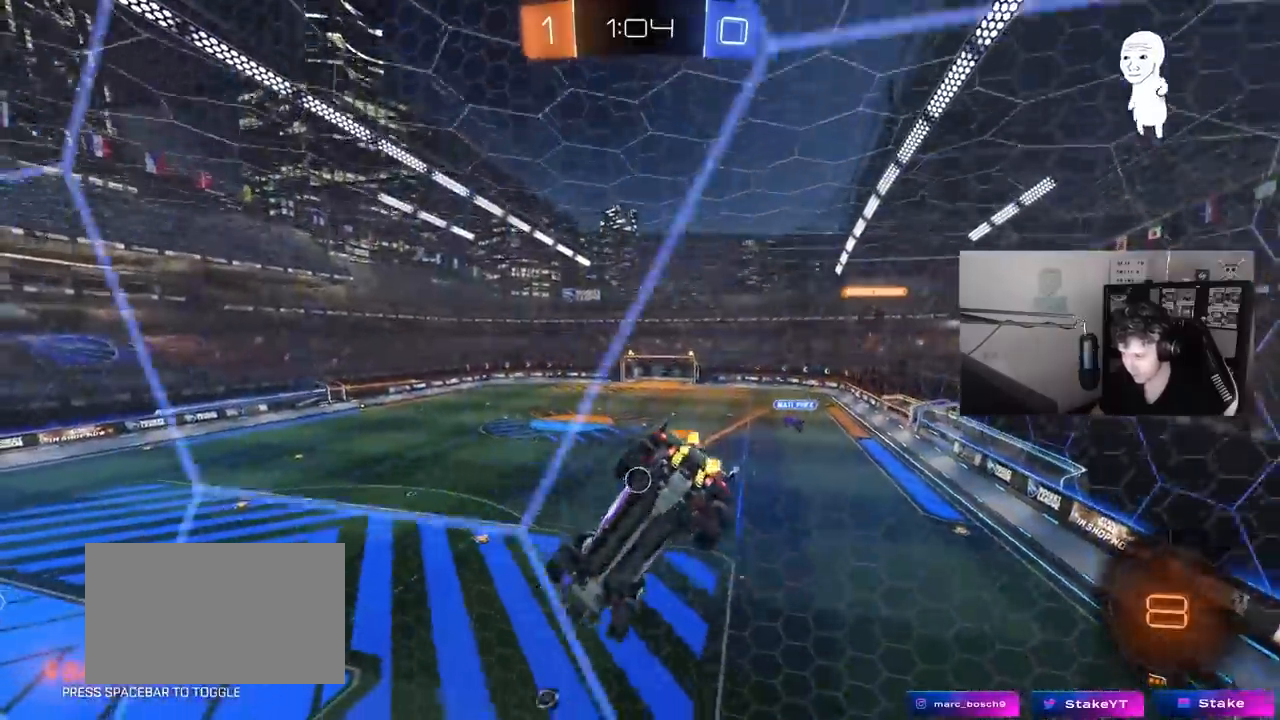
{"keys": ["d", "w"], "mouse": [], "mouse_move": "still", "events": []}
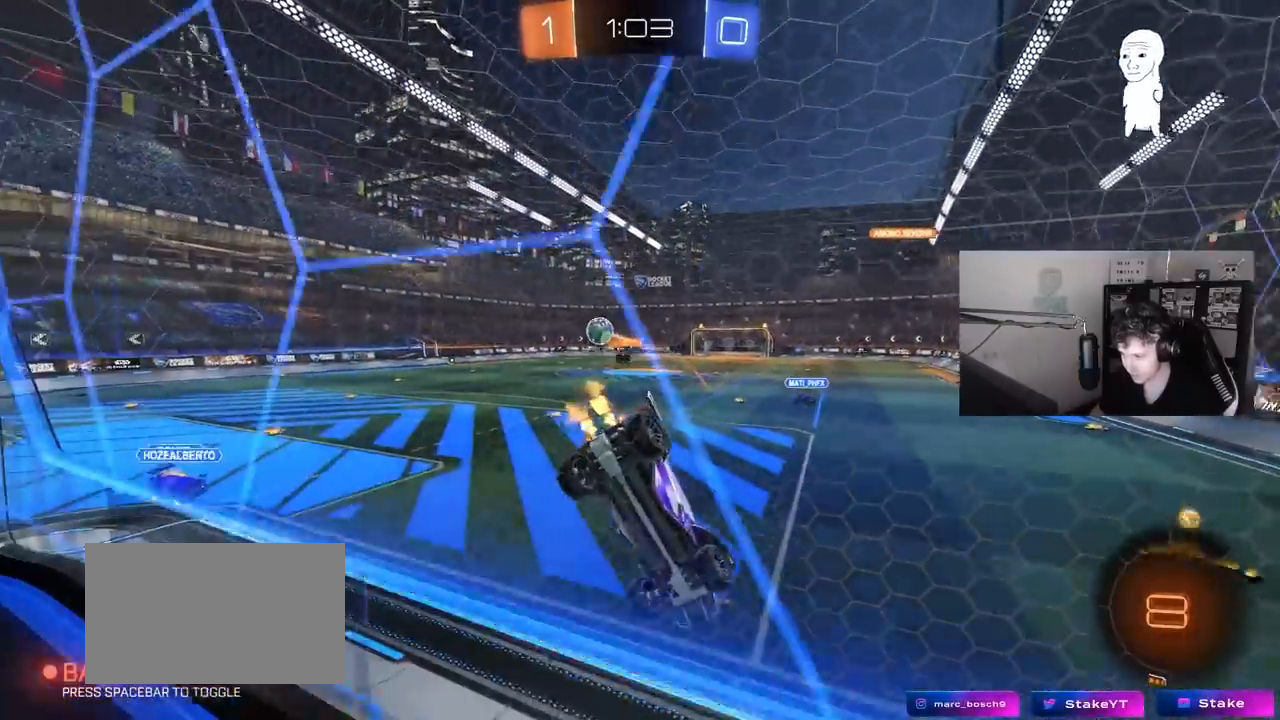
{"keys": ["a", "w"], "mouse": ["left"], "mouse_move": "still", "events": [[150, "d", "up"], [300, "a", "down"], [350, "mouse_left", "down"]]}
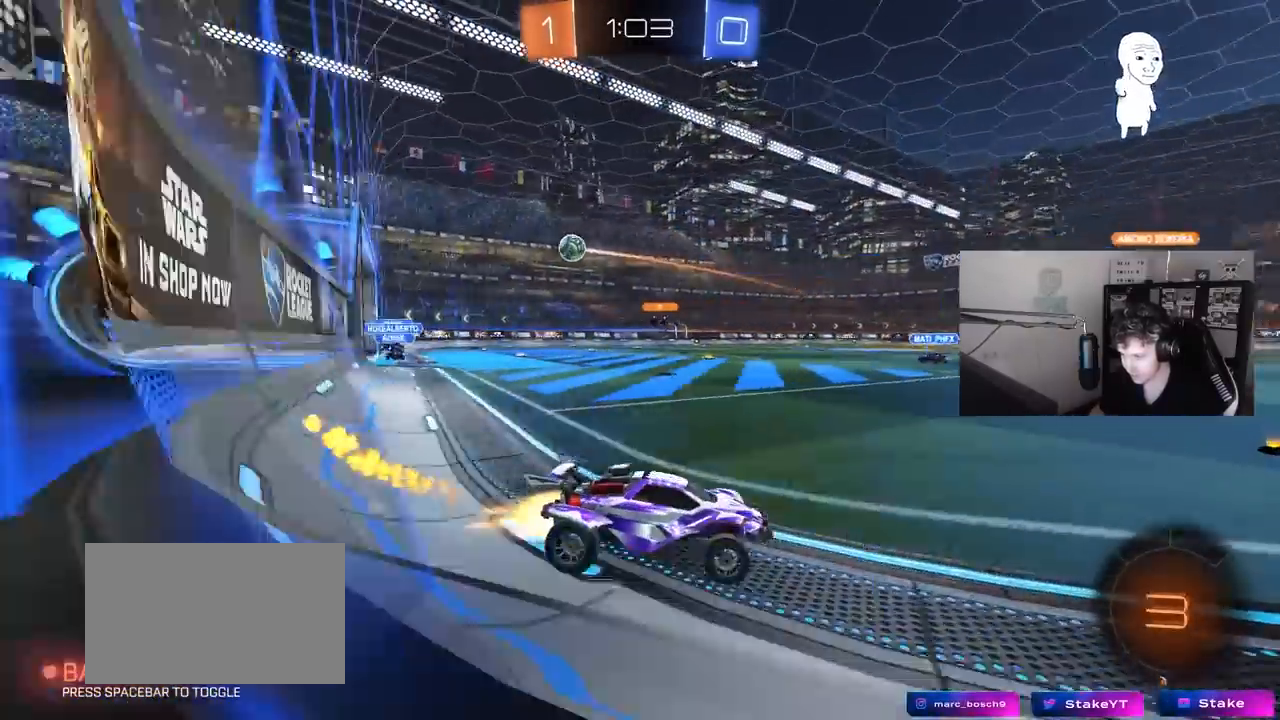
{"keys": ["a", "shift", "w"], "mouse": ["left", "right"], "mouse_move": "still", "events": [[167, "a", "up"], [217, "a", "down"], [317, "a", "up"], [367, "mouse_right", "down"], [400, "a", "down"], [400, "shift", "down"]]}
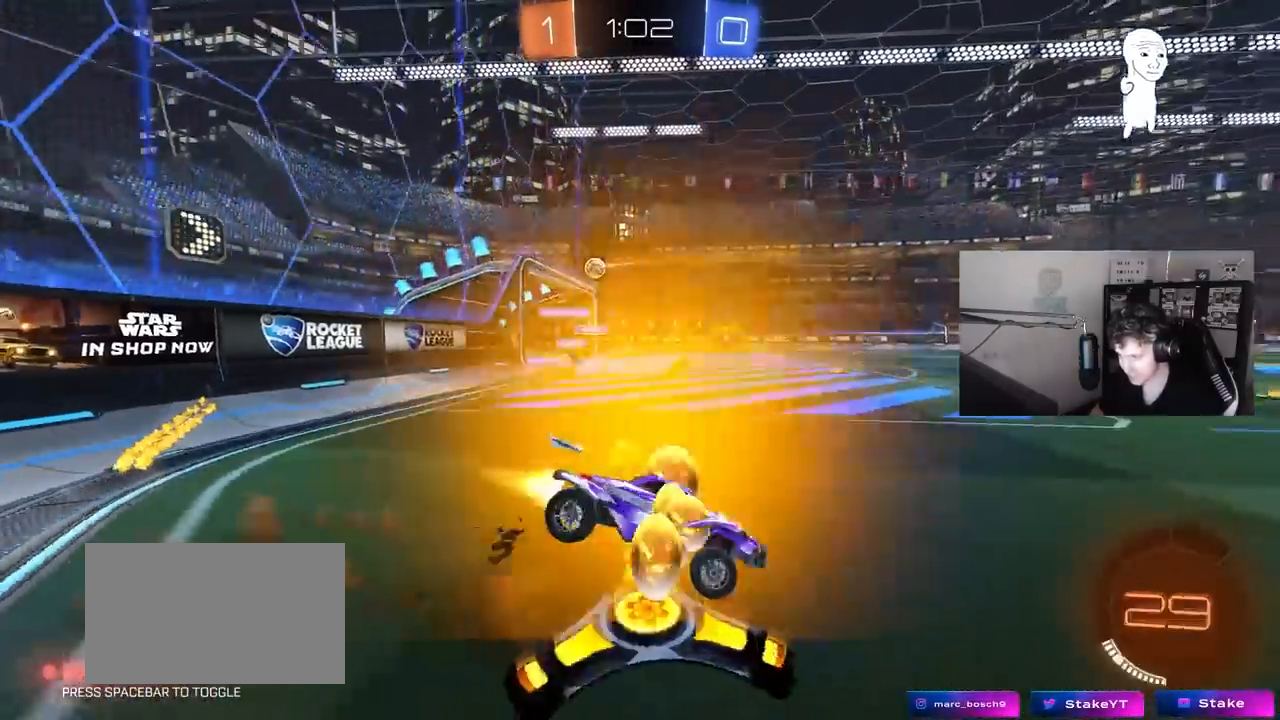
{"keys": ["a", "s", "shift"], "mouse": [], "mouse_move": "up", "events": [[50, "s", "down"], [50, "w", "up"], [133, "mouse_right", "up"], [367, "s", "up"], [417, "mouse_left", "up"], [467, "s", "down"]]}
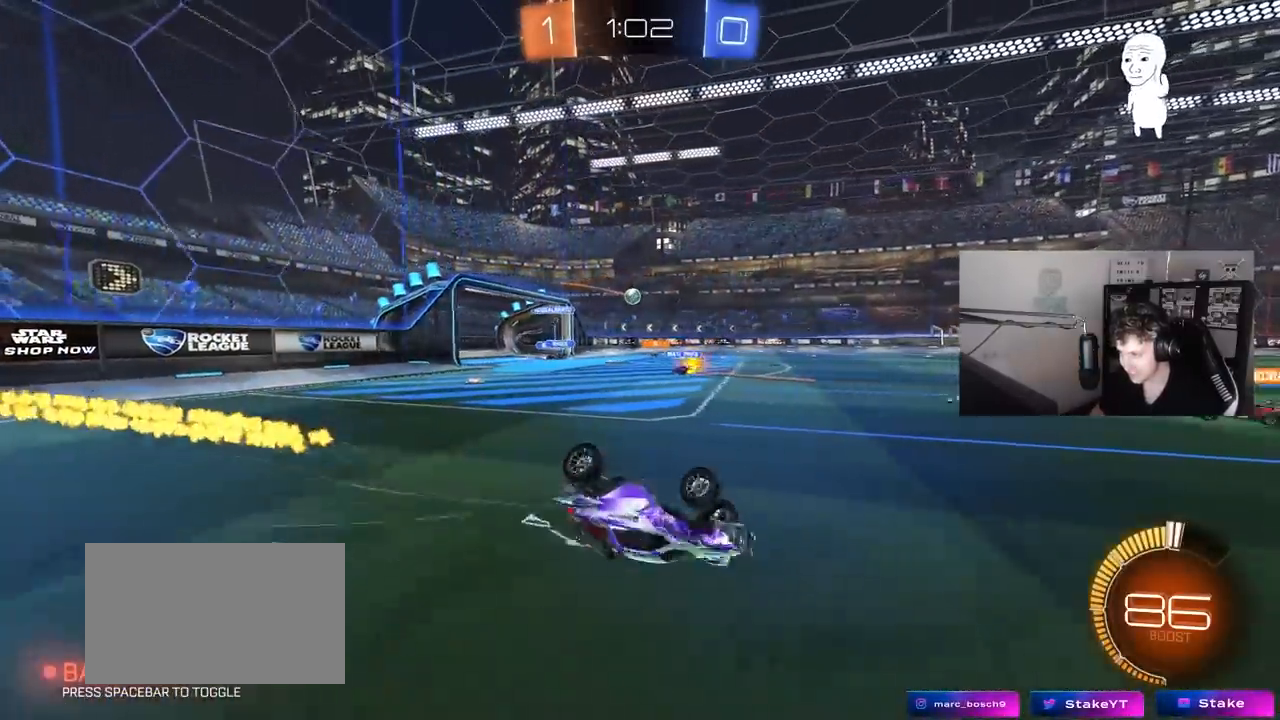
{"keys": ["a", "w"], "mouse": [], "mouse_move": "up-right", "events": [[200, "shift", "up"], [300, "s", "up"], [483, "w", "down"]]}
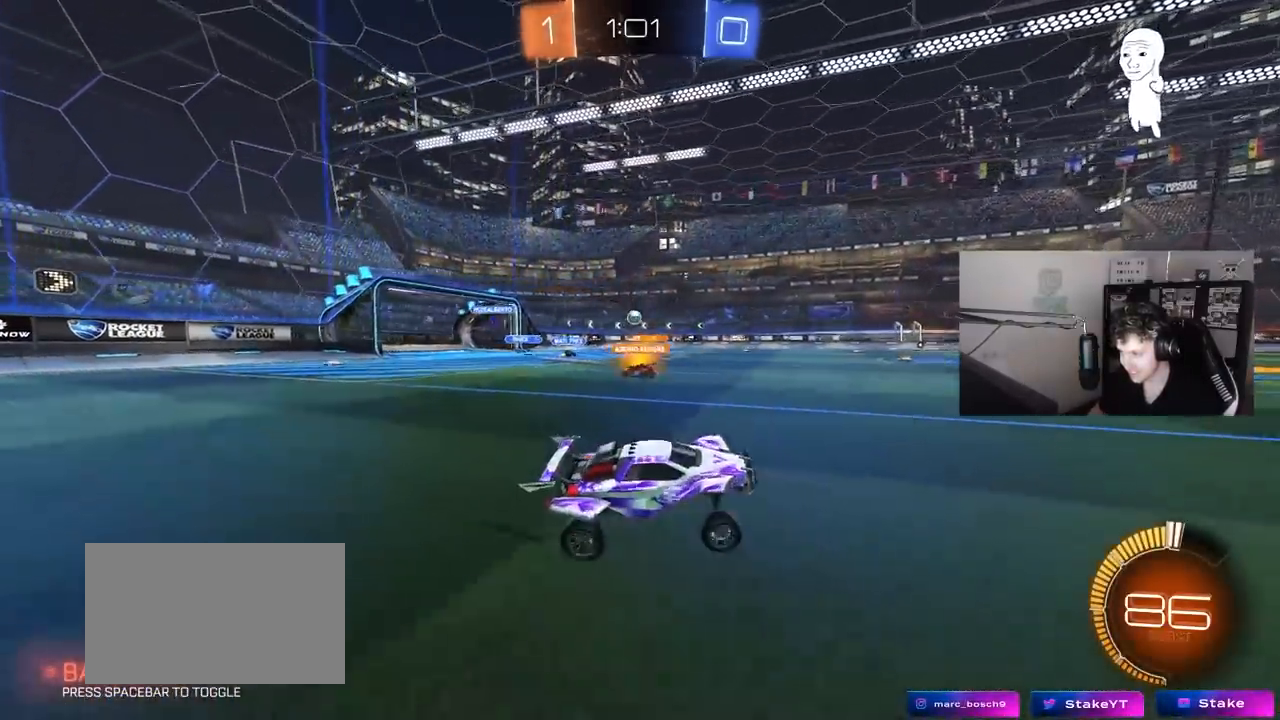
{"keys": ["a", "w"], "mouse": [], "mouse_move": "still", "events": [[217, "shift", "down"], [317, "shift", "up"]]}
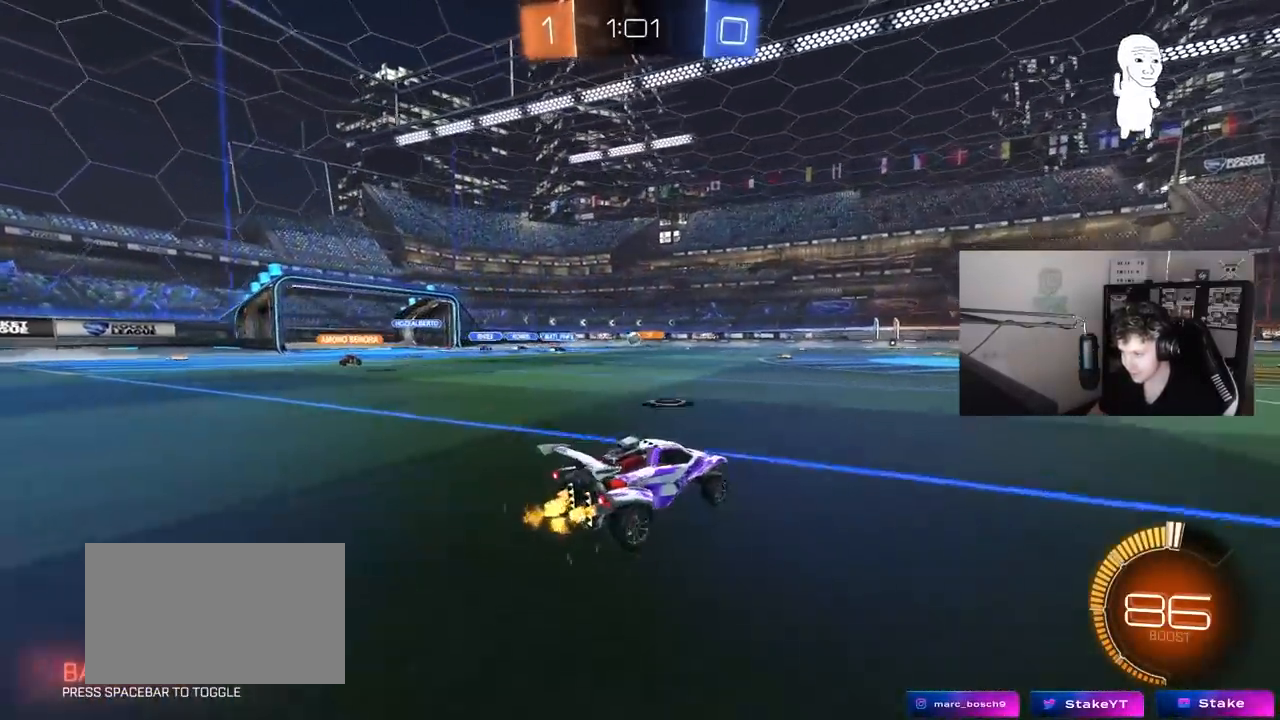
{"keys": ["a", "w"], "mouse": [], "mouse_move": "still", "events": [[283, "a", "up"], [467, "a", "down"]]}
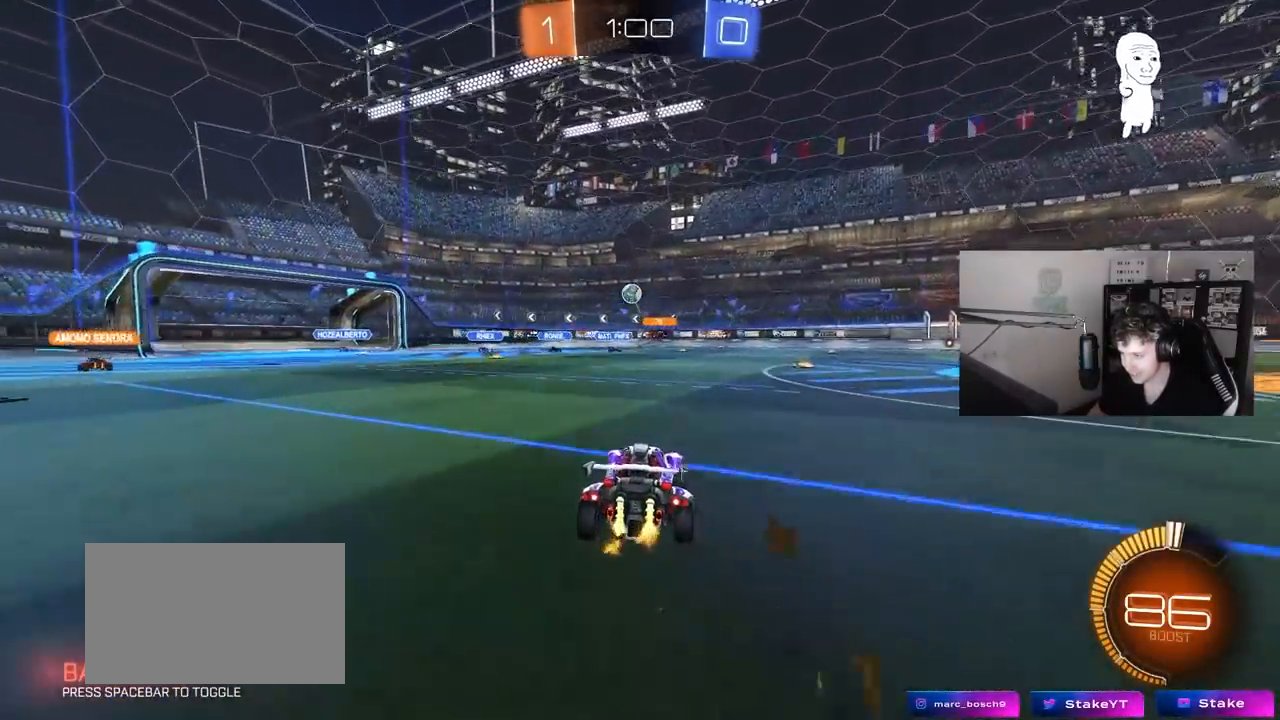
{"keys": ["a", "shift"], "mouse": [], "mouse_move": "still", "events": [[67, "w", "up"], [100, "s", "down"], [433, "s", "up"], [483, "shift", "down"]]}
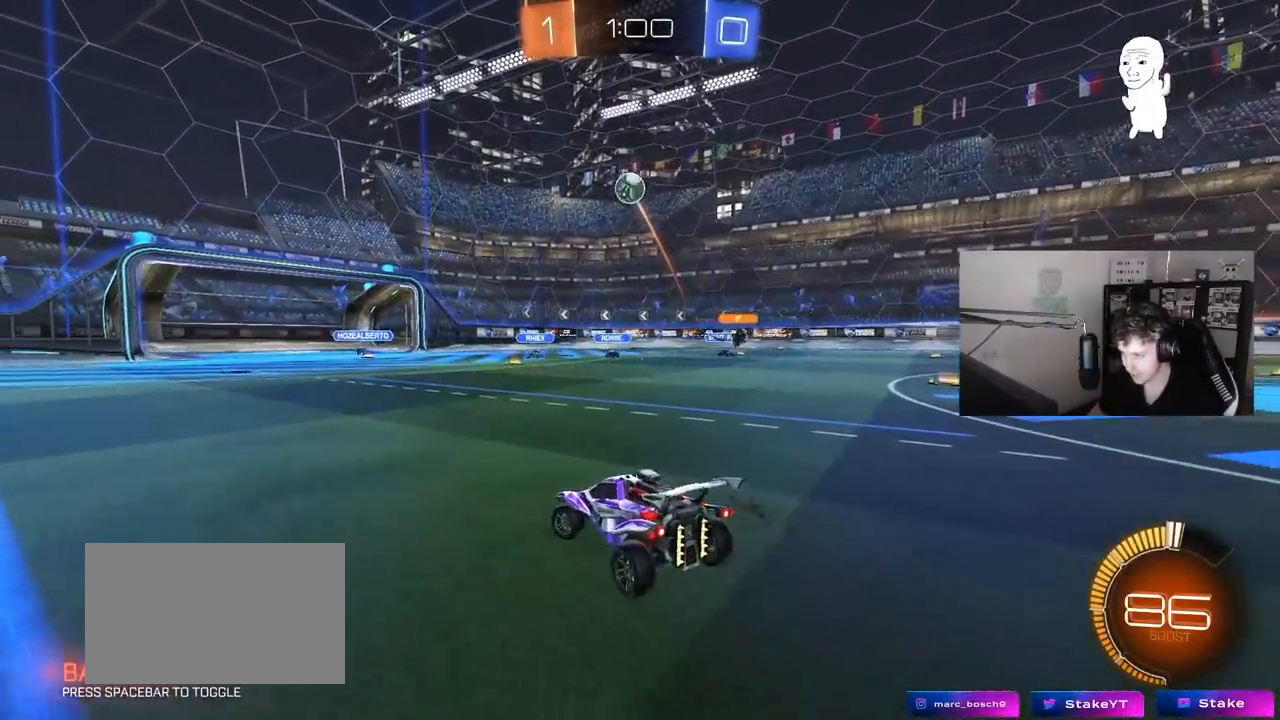
{"keys": ["a", "w"], "mouse": [], "mouse_move": "right", "events": [[33, "w", "down"], [117, "shift", "up"]]}
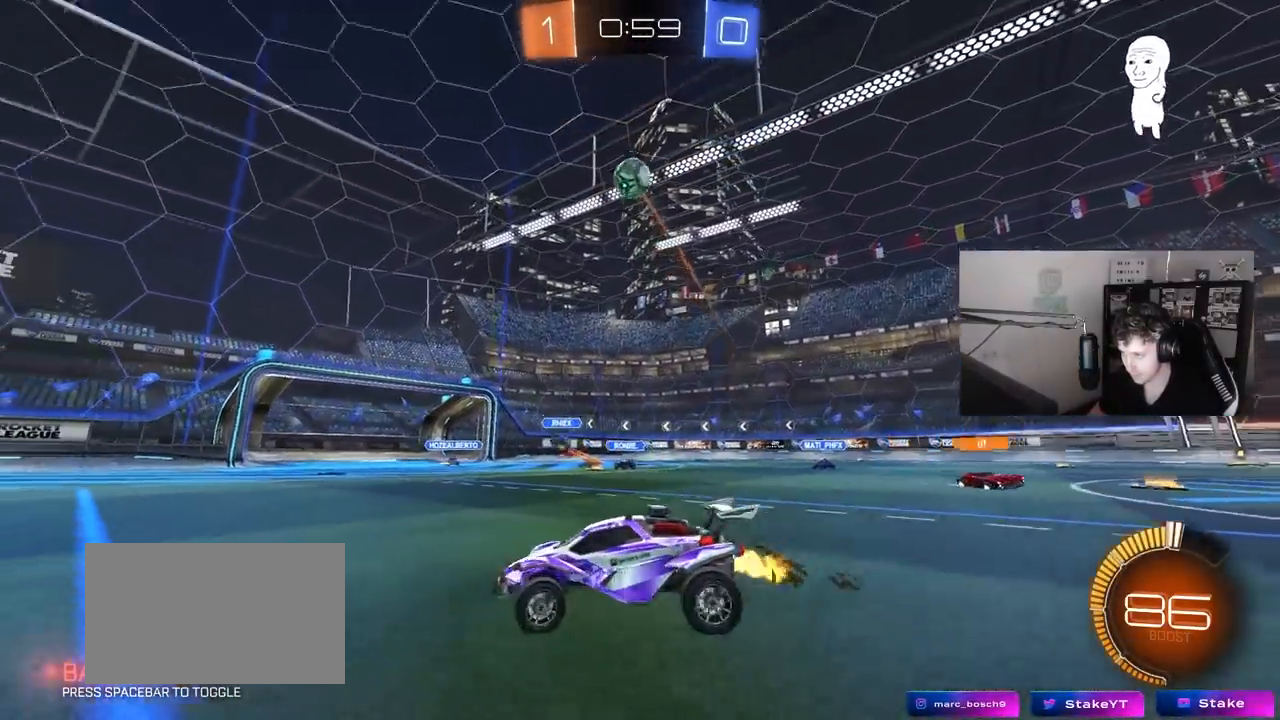
{"keys": ["a", "w"], "mouse": ["left"], "mouse_move": "still", "events": [[333, "mouse_left", "down"]]}
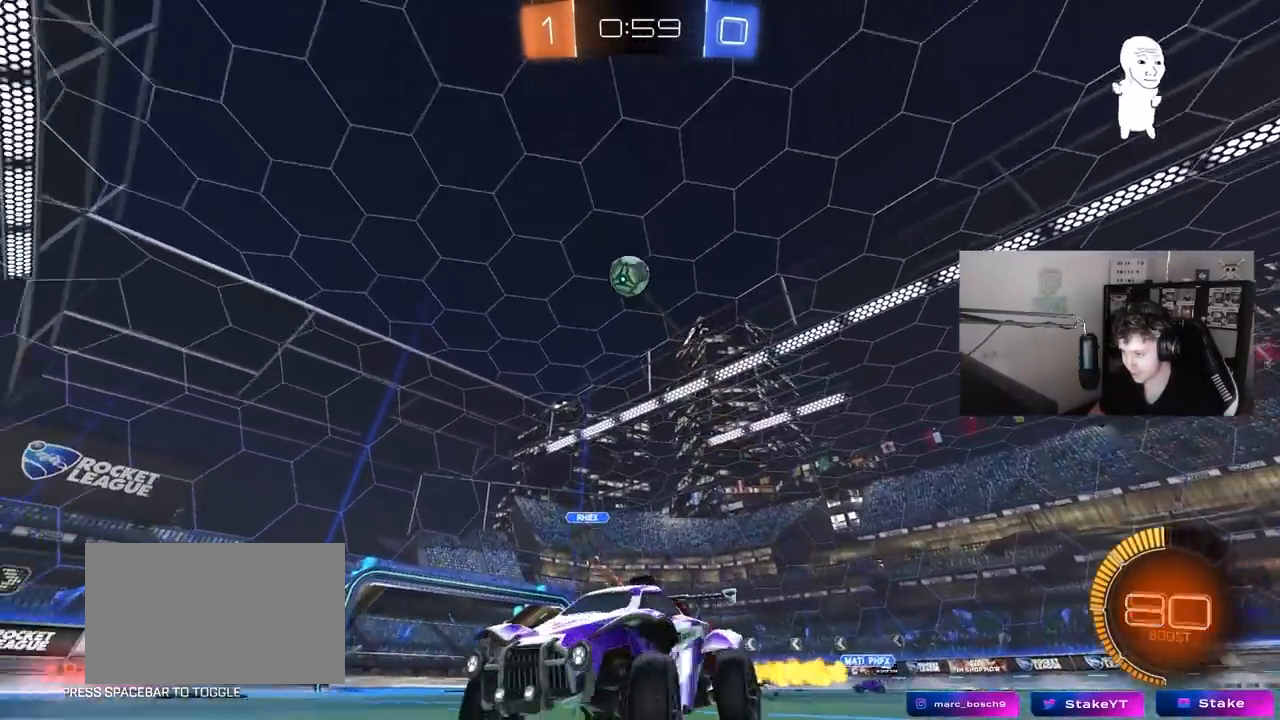
{"keys": ["w"], "mouse": [], "mouse_move": "still", "events": [[100, "mouse_left", "up"], [300, "a", "up"]]}
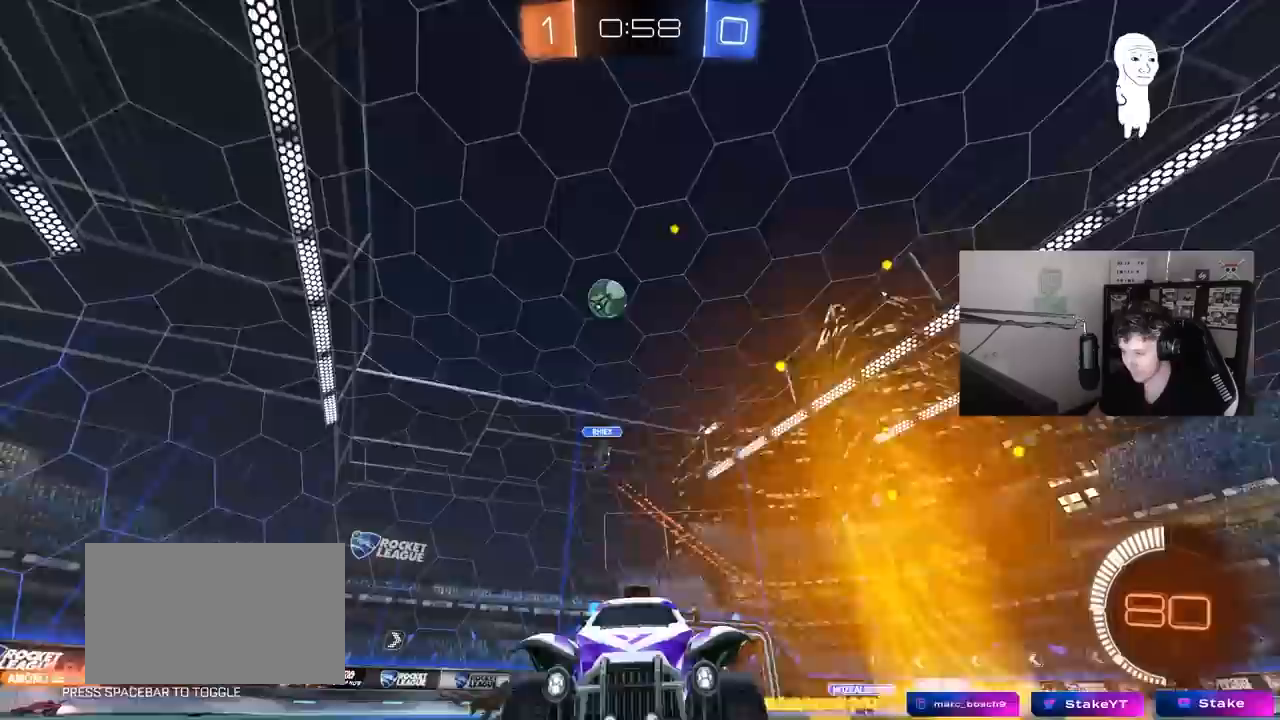
{"keys": ["a", "w"], "mouse": [], "mouse_move": "still", "events": [[317, "a", "down"]]}
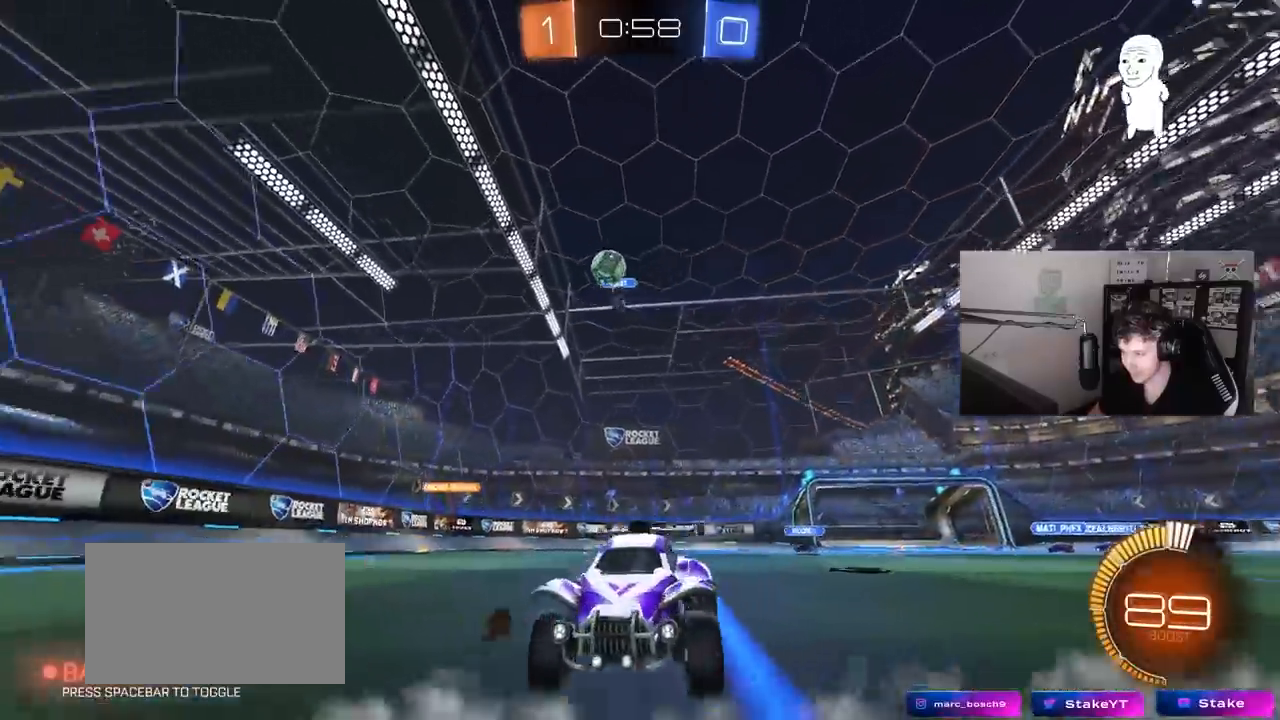
{"keys": ["w"], "mouse": [], "mouse_move": "still", "events": [[283, "a", "up"]]}
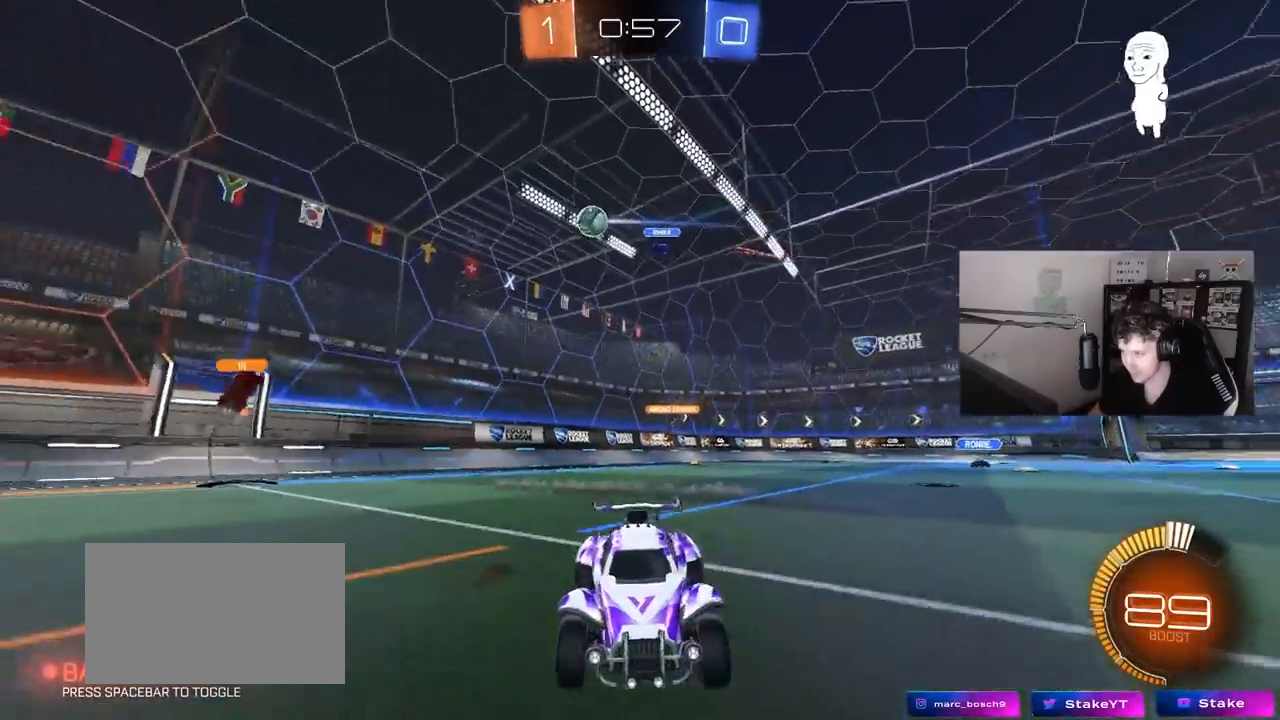
{"keys": ["a", "shift", "w"], "mouse": [], "mouse_move": "still", "events": [[433, "a", "down"], [483, "shift", "down"]]}
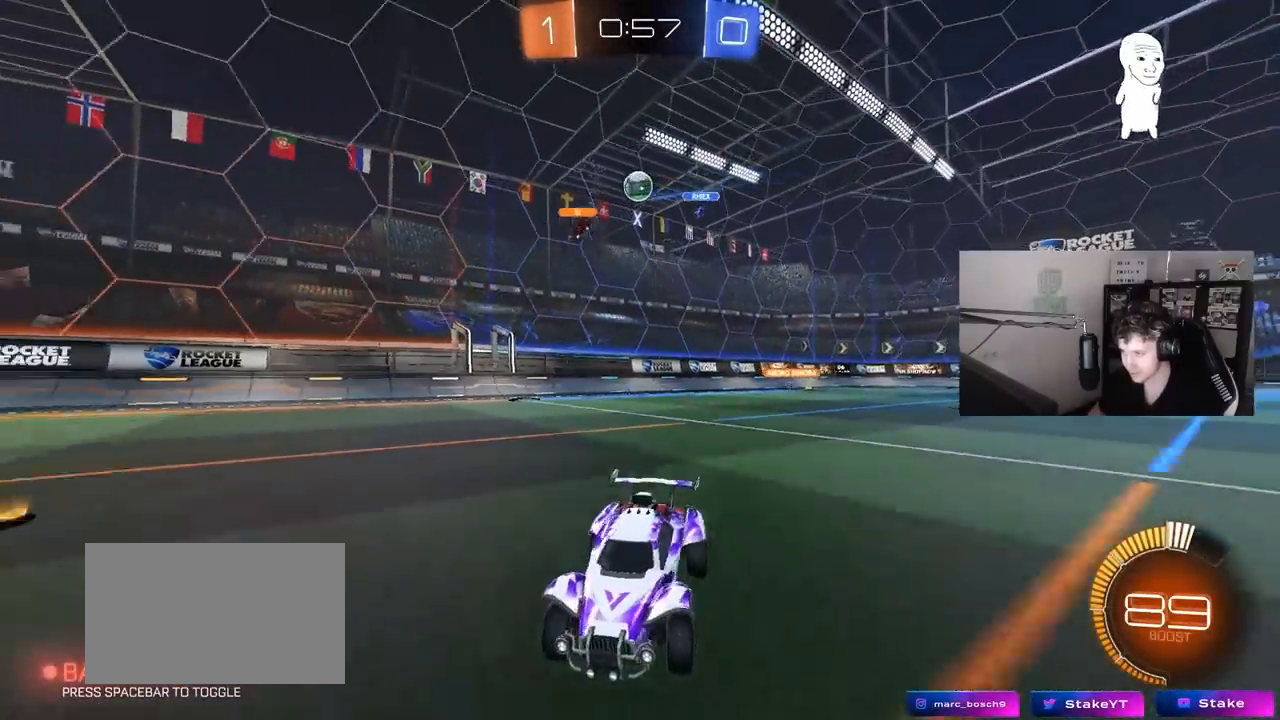
{"keys": ["w"], "mouse": ["left"], "mouse_move": "still", "events": [[83, "shift", "up"], [217, "mouse_left", "down"], [500, "a", "up"]]}
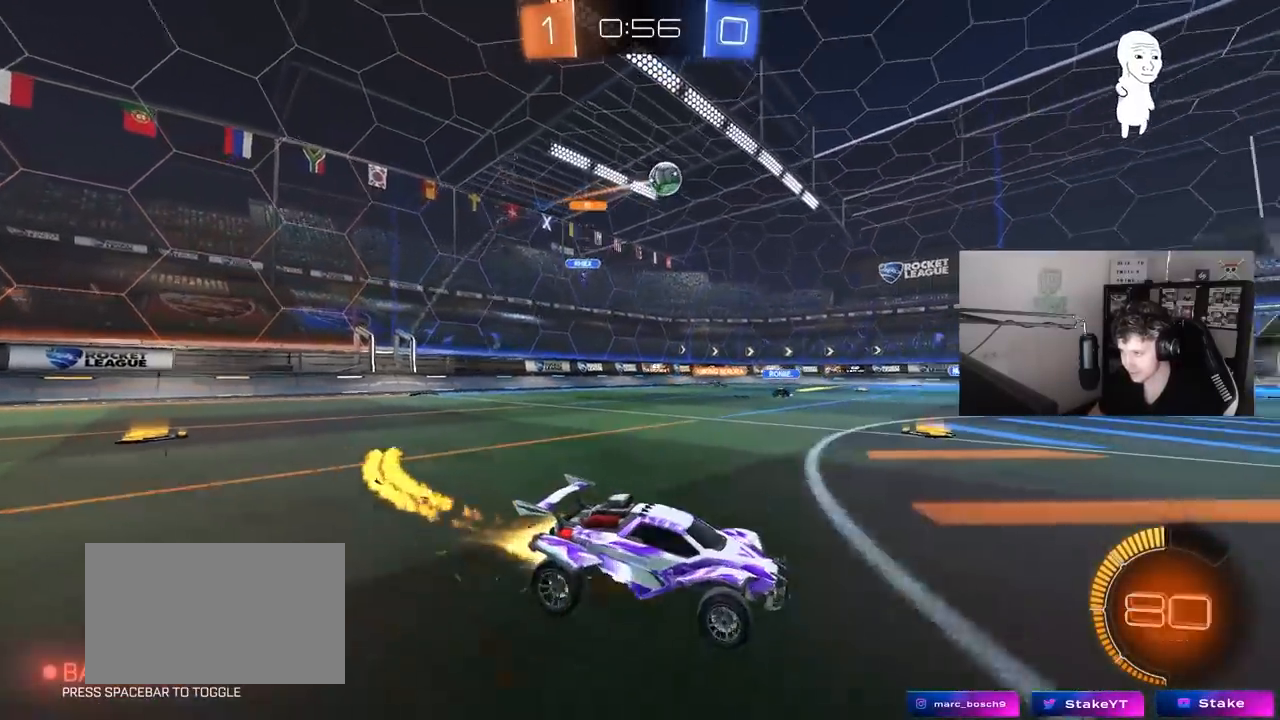
{"keys": ["shift", "w"], "mouse": [], "mouse_move": "still", "events": [[50, "d", "down"], [133, "mouse_right", "down"], [183, "d", "up"], [183, "shift", "down"], [233, "a", "down"], [233, "mouse_right", "up"], [283, "a", "up"], [283, "mouse_right", "down"], [467, "mouse_left", "up"], [467, "mouse_right", "up"]]}
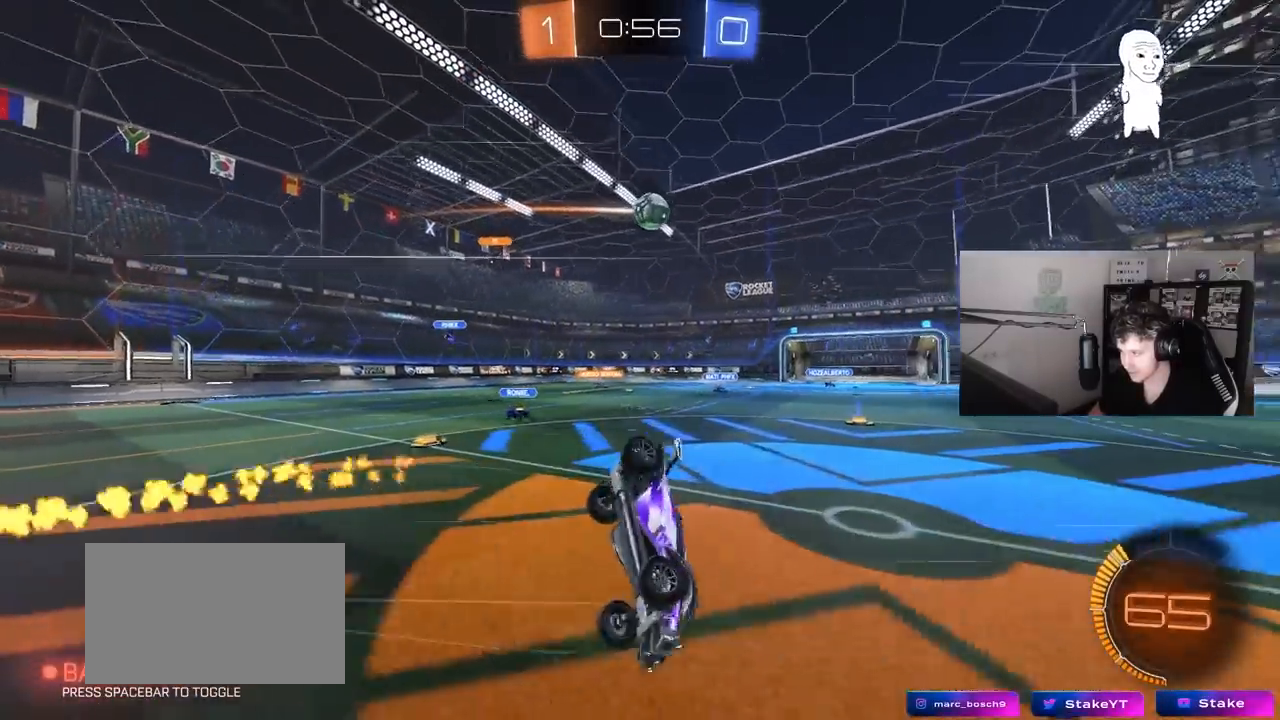
{"keys": [], "mouse": [], "mouse_move": "still", "events": [[100, "w", "up"], [150, "shift", "up"], [350, "a", "down"], [433, "a", "up"]]}
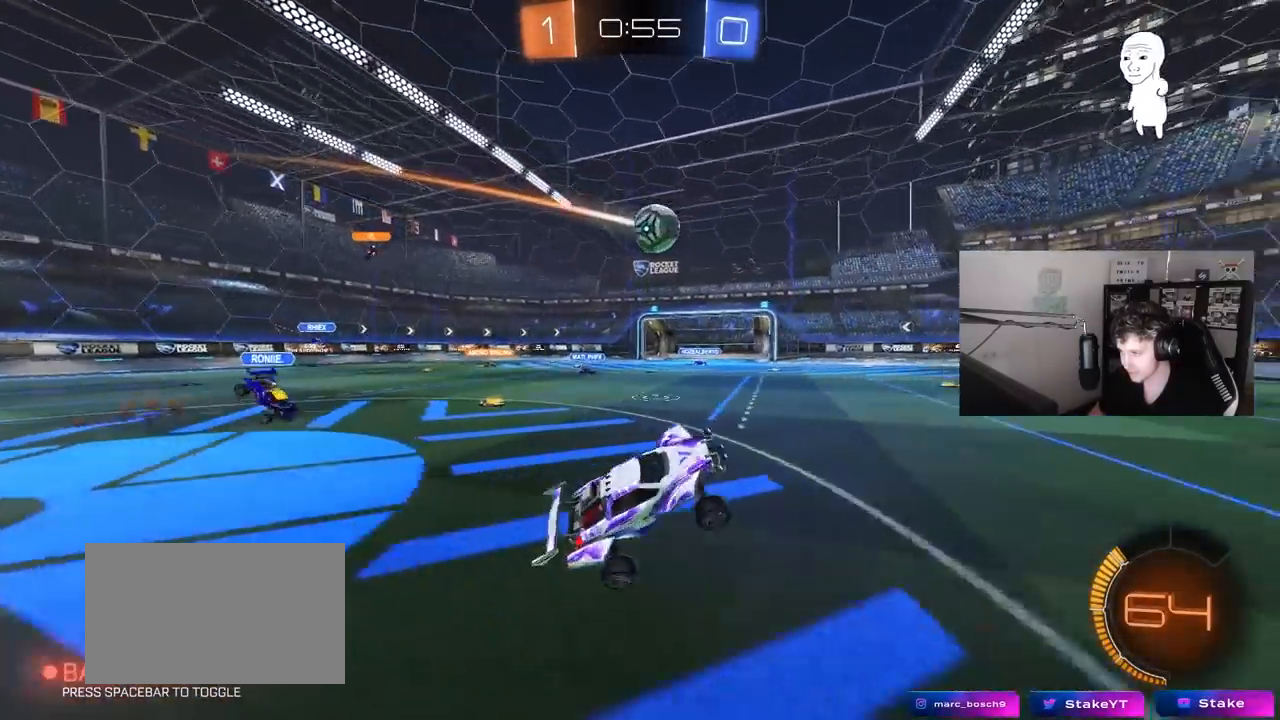
{"keys": ["w"], "mouse": [], "mouse_move": "still", "events": [[117, "a", "down"], [267, "a", "up"], [350, "w", "down"]]}
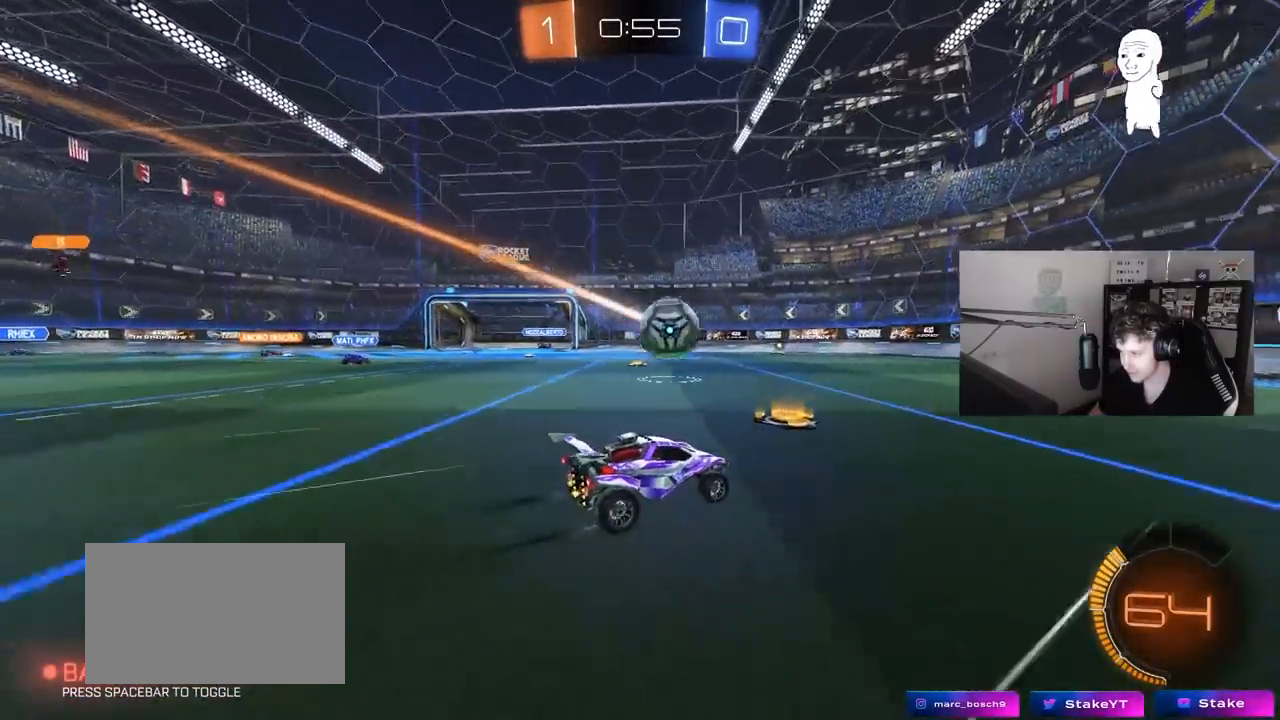
{"keys": [], "mouse": ["left", "right"], "mouse_move": "left", "events": [[133, "w", "up"], [183, "mouse_right", "down"], [233, "d", "down"], [283, "s", "down"], [417, "d", "up"], [417, "mouse_left", "down"], [417, "mouse_right", "up"], [417, "s", "up"], [467, "mouse_right", "down"]]}
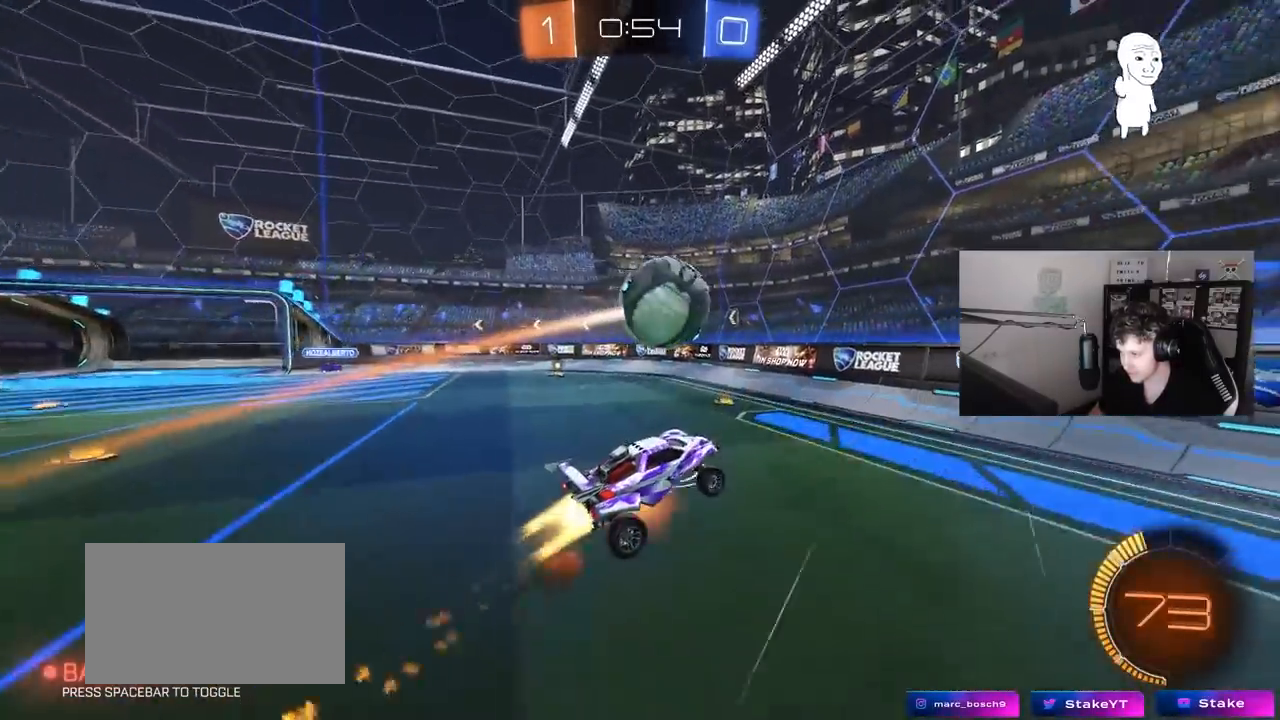
{"keys": ["d"], "mouse": ["left"], "mouse_move": "still", "events": [[100, "a", "down"], [100, "w", "down"], [150, "d", "down"], [150, "mouse_right", "up"], [250, "d", "up"], [333, "w", "up"], [383, "a", "up"], [383, "d", "down"]]}
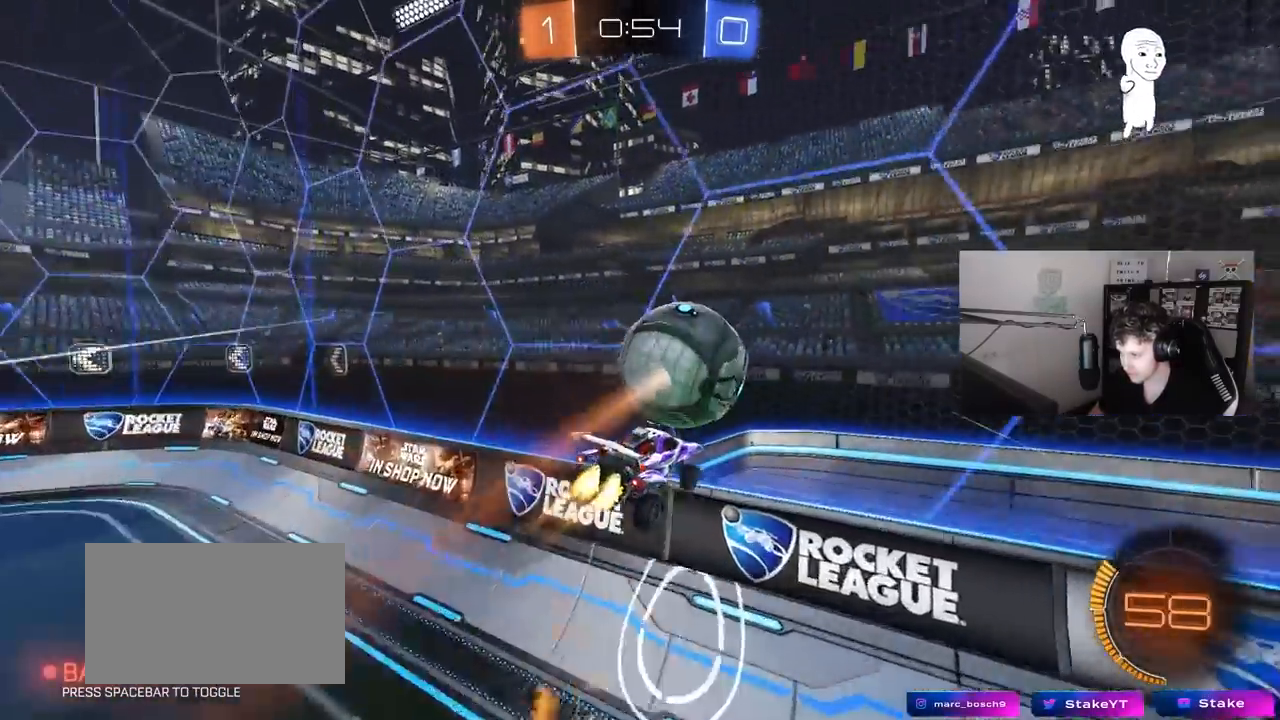
{"keys": ["w"], "mouse": ["left"], "mouse_move": "still", "events": [[33, "a", "down"], [33, "w", "down"], [83, "d", "up"], [83, "shift", "down"], [117, "w", "up"], [217, "s", "down"], [317, "mouse_left", "up"], [317, "shift", "up"], [350, "s", "up"], [500, "a", "up"], [500, "mouse_left", "down"], [500, "w", "down"]]}
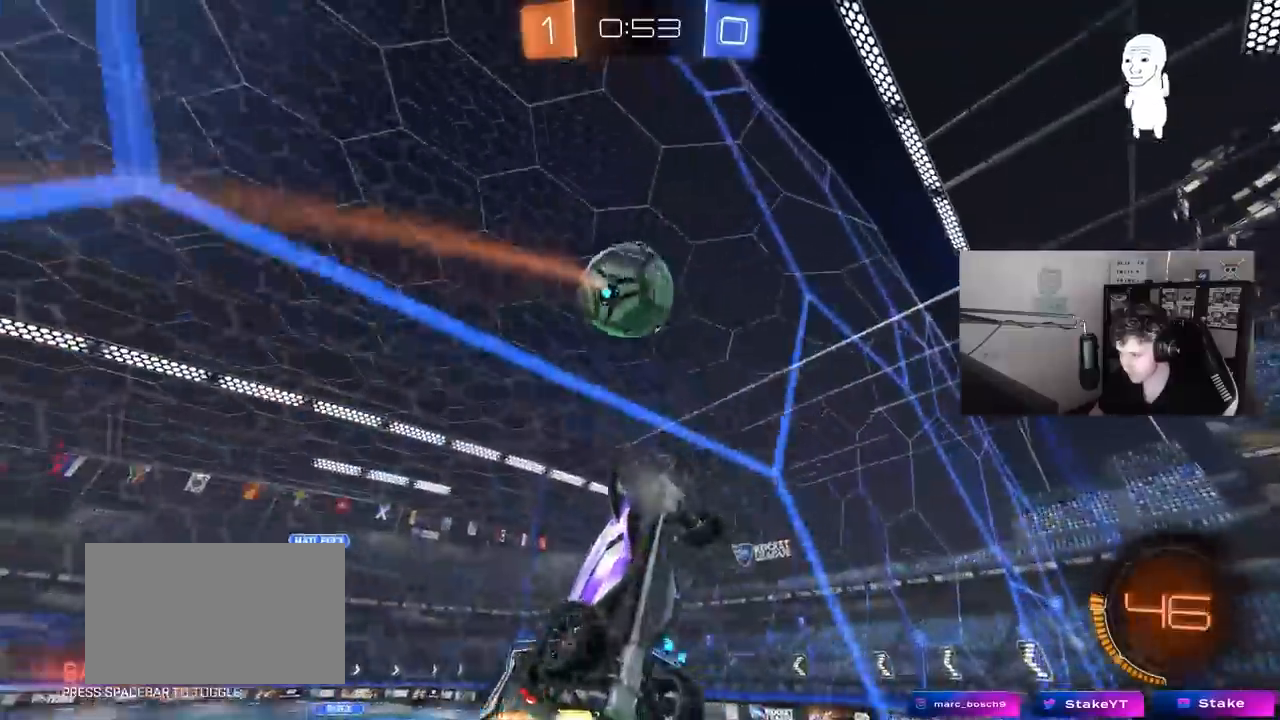
{"keys": ["w"], "mouse": [], "mouse_move": "still", "events": [[133, "a", "down"], [233, "mouse_left", "up"], [367, "a", "up"], [367, "d", "down"], [467, "d", "up"]]}
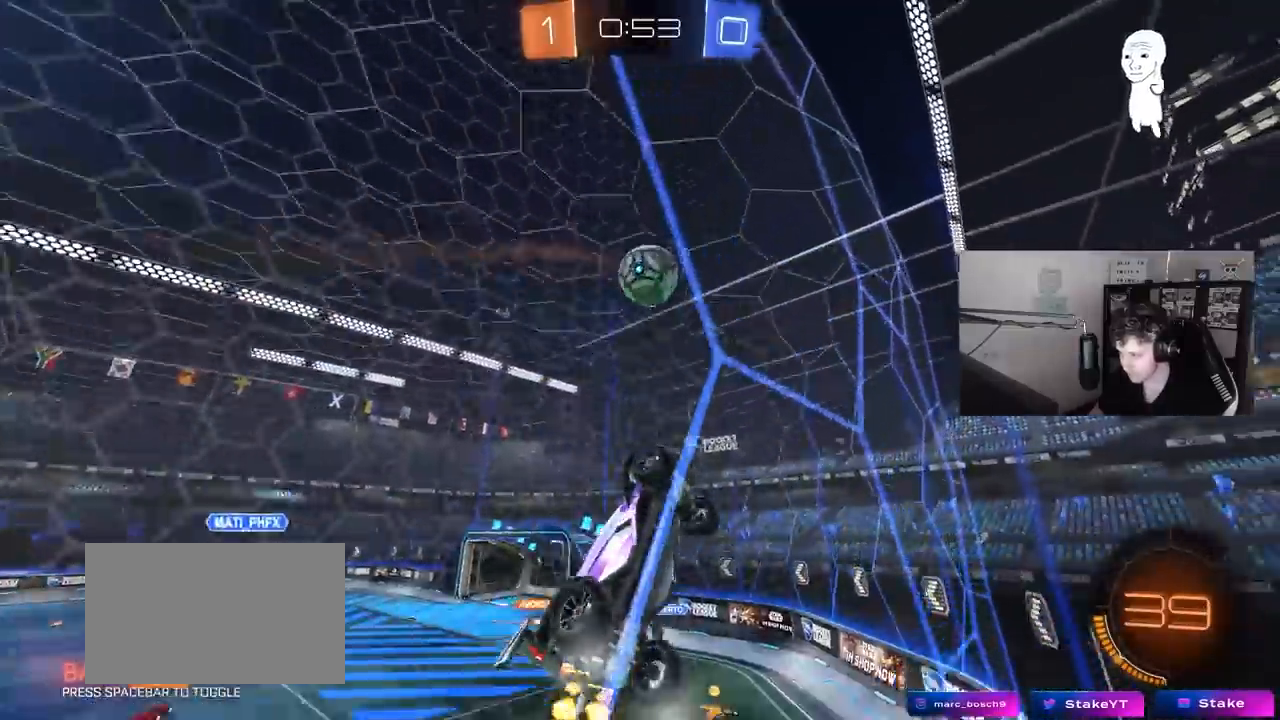
{"keys": ["d", "w"], "mouse": [], "mouse_move": "still", "events": [[17, "a", "down"], [200, "a", "up"], [250, "d", "down"]]}
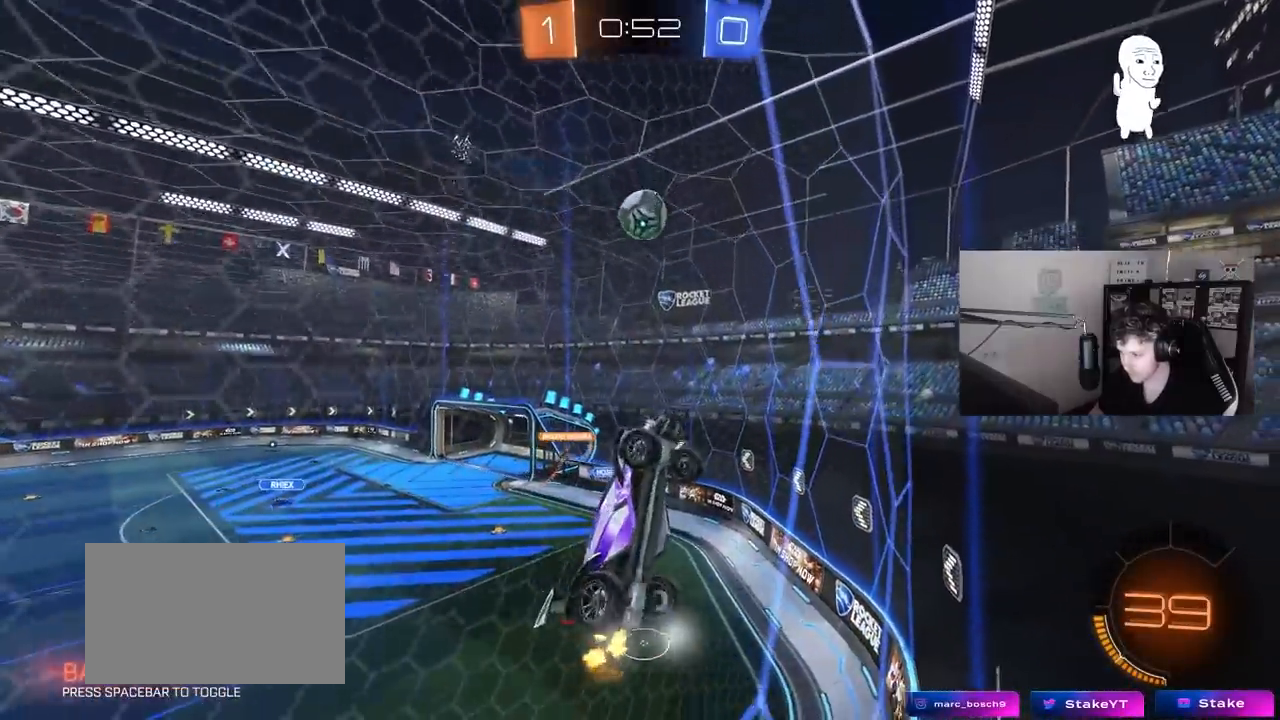
{"keys": ["d", "w"], "mouse": [], "mouse_move": "still", "events": [[83, "d", "up"], [167, "a", "down"], [267, "shift", "down"], [400, "shift", "up"], [450, "a", "up"], [450, "d", "down"]]}
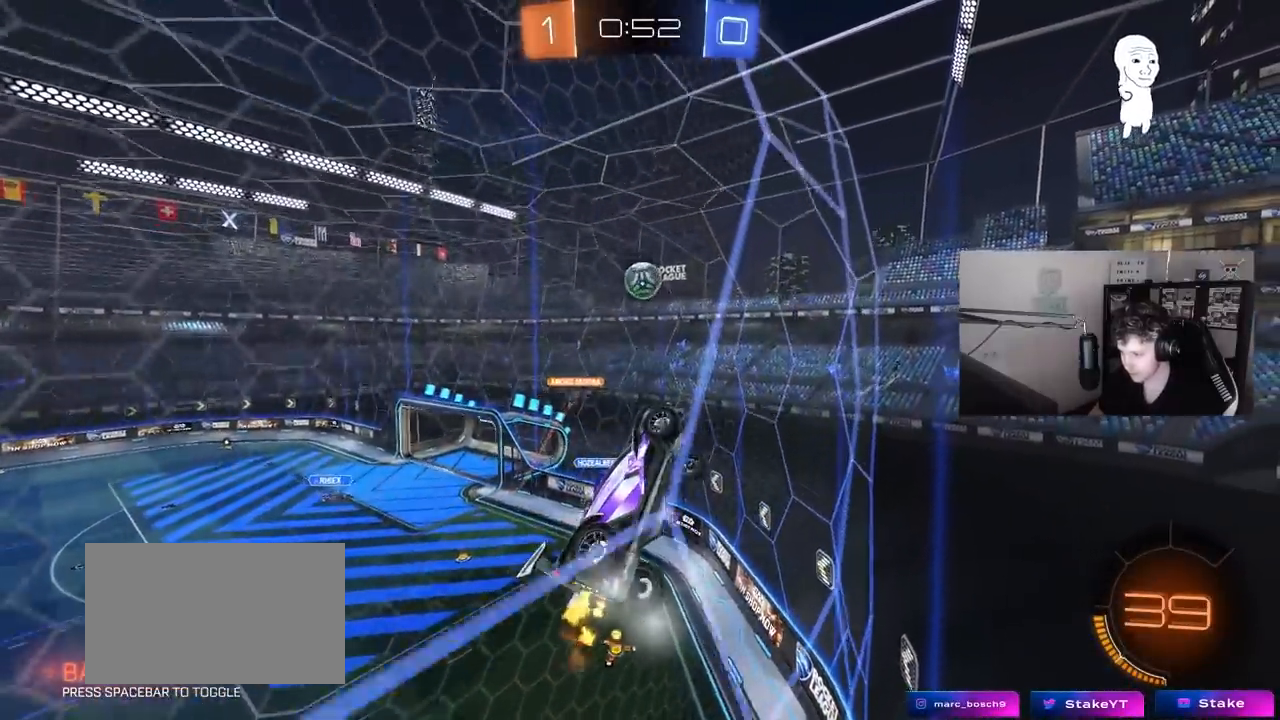
{"keys": ["d", "w"], "mouse": [], "mouse_move": "still", "events": [[367, "shift", "down"], [467, "shift", "up"]]}
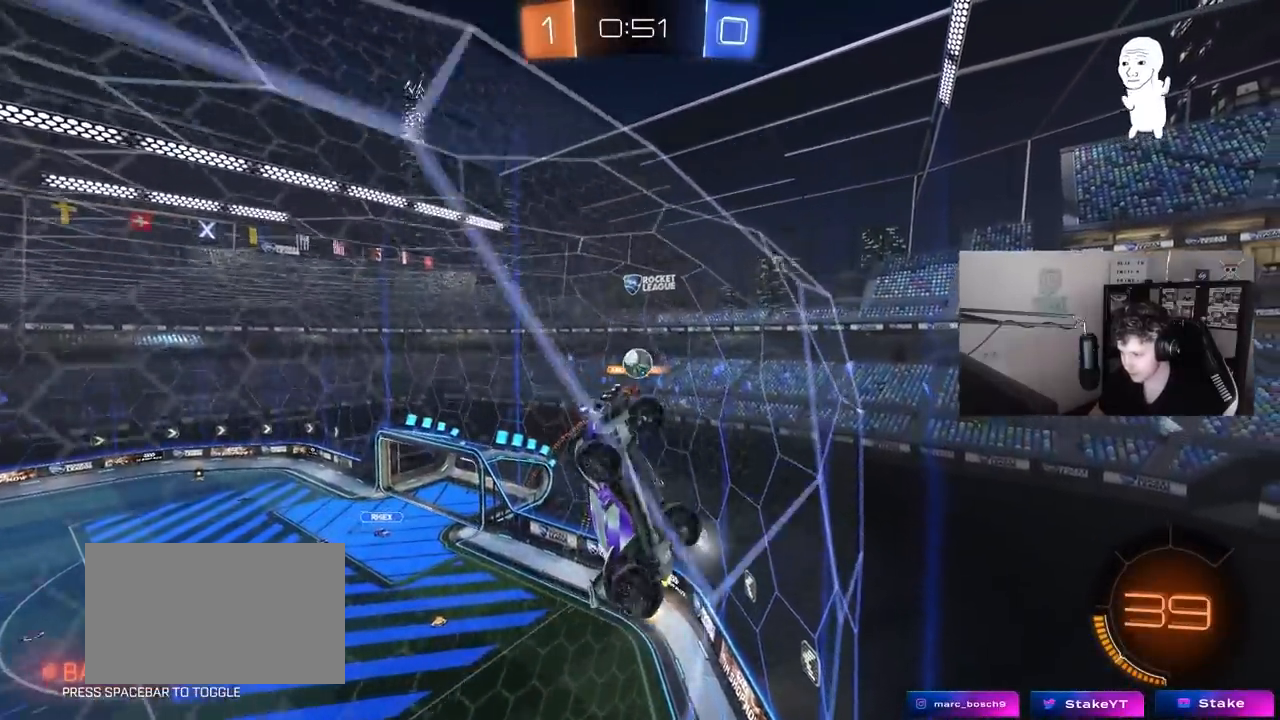
{"keys": ["d", "shift", "w"], "mouse": [], "mouse_move": "still", "events": [[433, "shift", "down"]]}
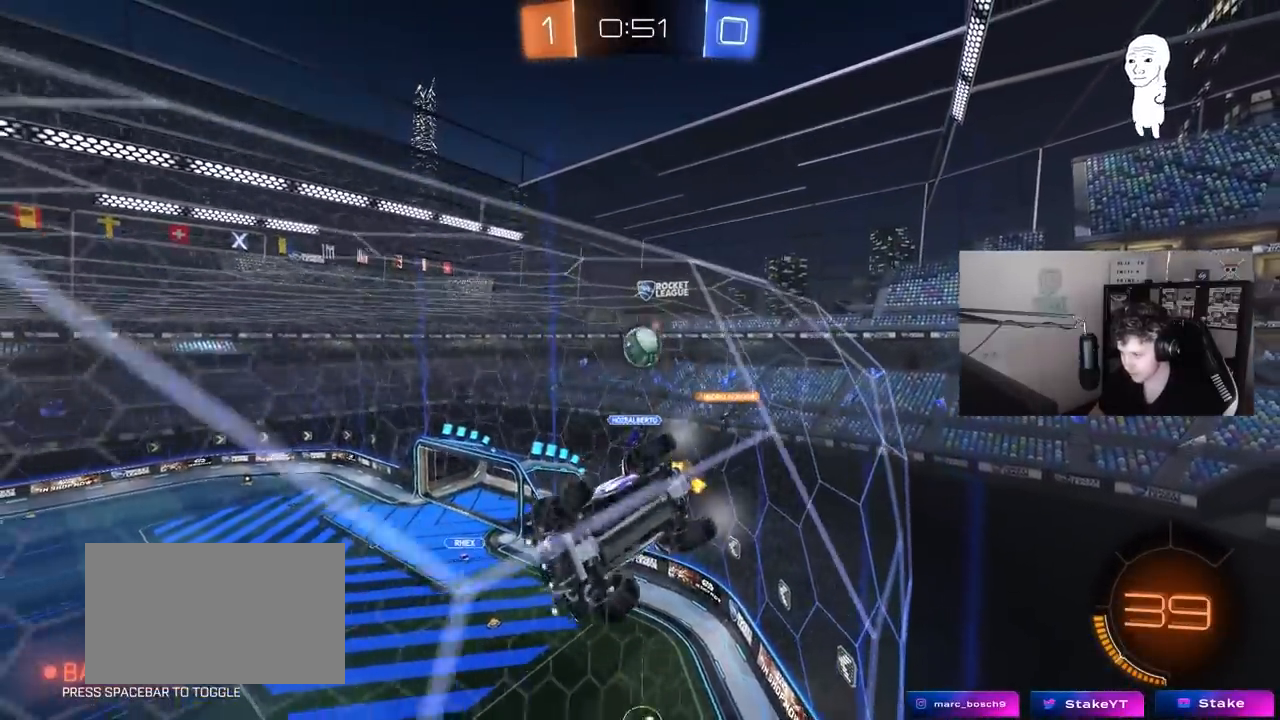
{"keys": ["d", "w"], "mouse": [], "mouse_move": "still", "events": [[33, "shift", "up"], [217, "shift", "down"], [267, "shift", "up"]]}
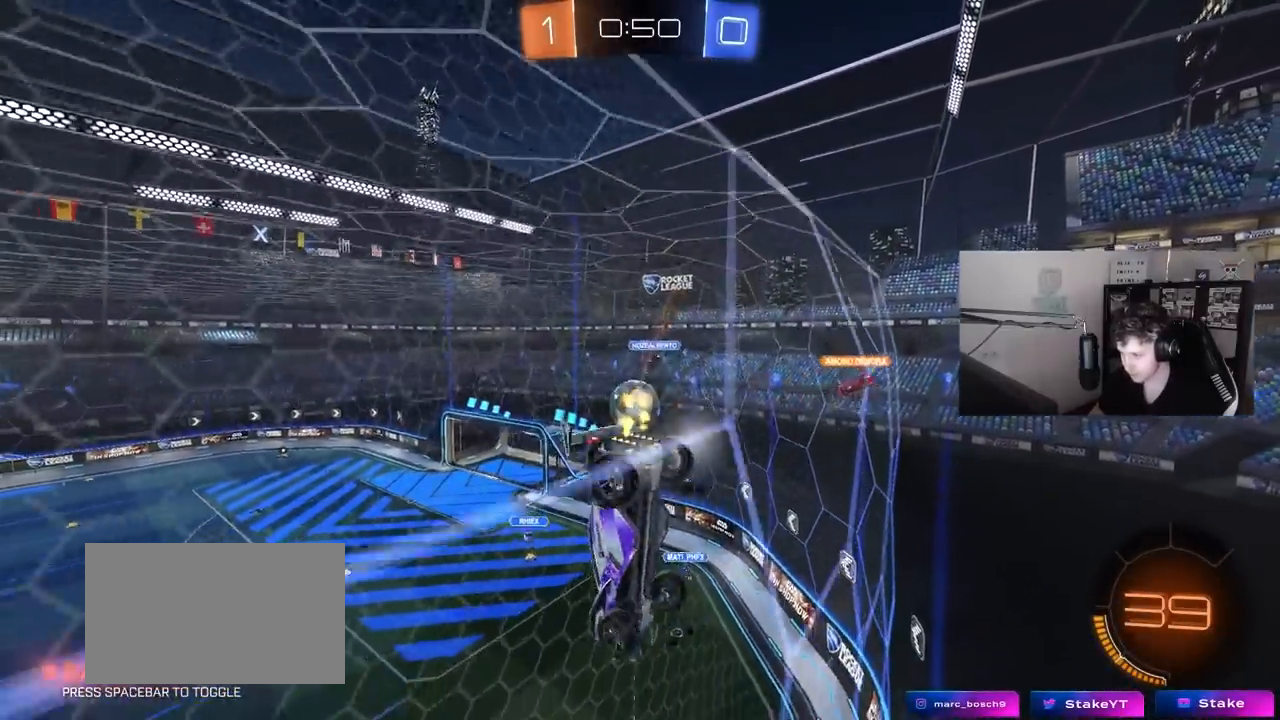
{"keys": ["a"], "mouse": ["left"], "mouse_move": "still", "events": [[100, "mouse_right", "down"], [100, "w", "up"], [133, "mouse_left", "down"], [133, "s", "down"], [233, "a", "down"], [233, "shift", "down"], [283, "mouse_right", "up"], [283, "shift", "up"], [333, "d", "up"], [333, "shift", "down"], [367, "a", "up"], [367, "s", "up"], [417, "a", "down"], [417, "shift", "up"]]}